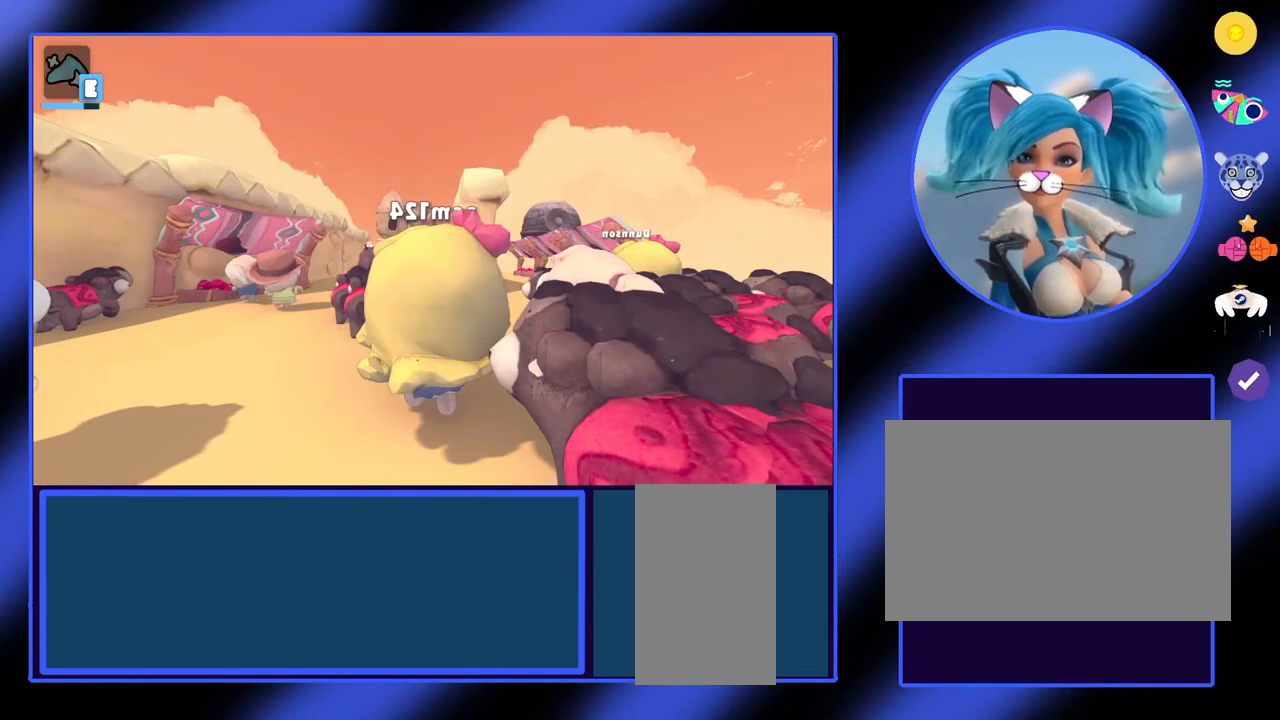
Gameplay with keyboard and mouse; each line is a JSON object with the keys and mouse buttons held at the frame after it. "events" lists presses ("down") and releases ("up") of "a", "ctrl", "d", "e", "f", "q", "r", "s", "shift", "space", "tab", "w", "mouse_left", "mouse_wheel", "mouse_right", "mouse_mb4" and "mouse_mb5" between this image and that frame as [ms after this image, input, new state], when the widget could be followed in between. "mouse_left", "mouse_wheel", "mouse_right", "mouse_mb4", "mouse_mb5" = the "left", "wheel", "right", "mb4", "mb5" buttons of the "mouse" list. No other keys are recorded. "wheel" means that the mouse wheel is clicked or scrolled. Not read: mouse_move.
{"keys": ["a"], "mouse": [], "events": [[67, "a", "down"]]}
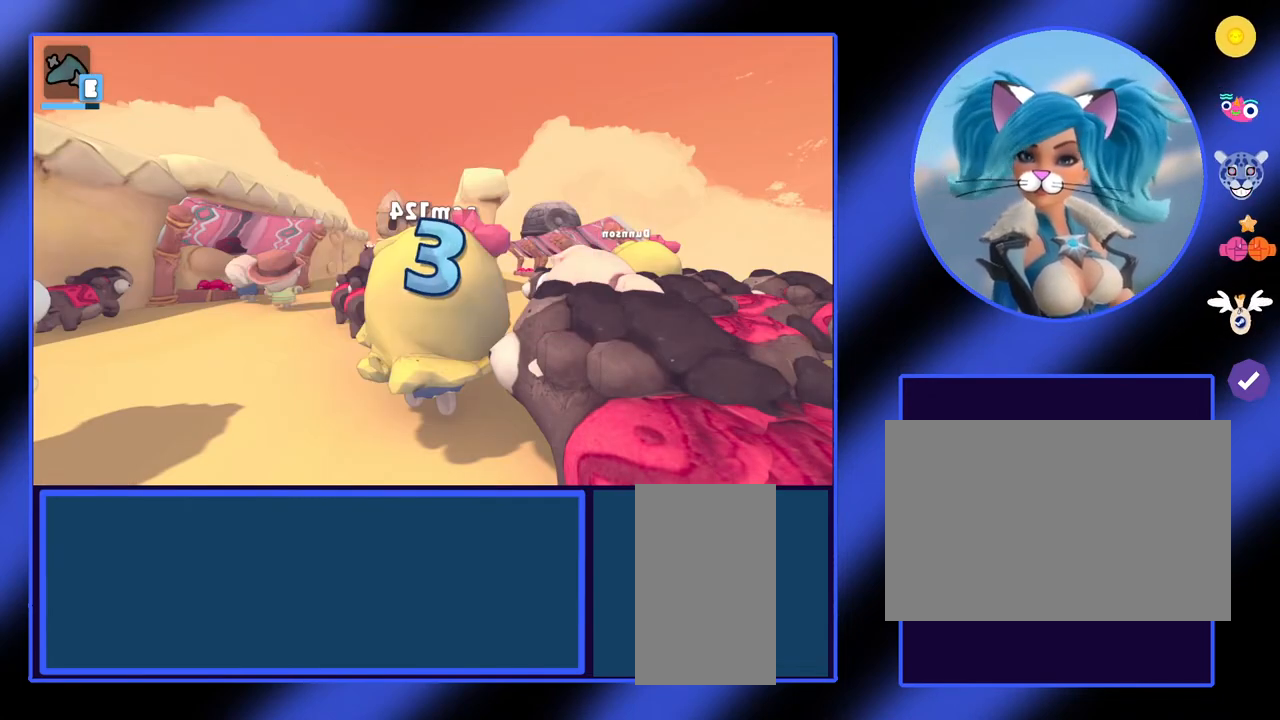
{"keys": ["a"], "mouse": [], "events": []}
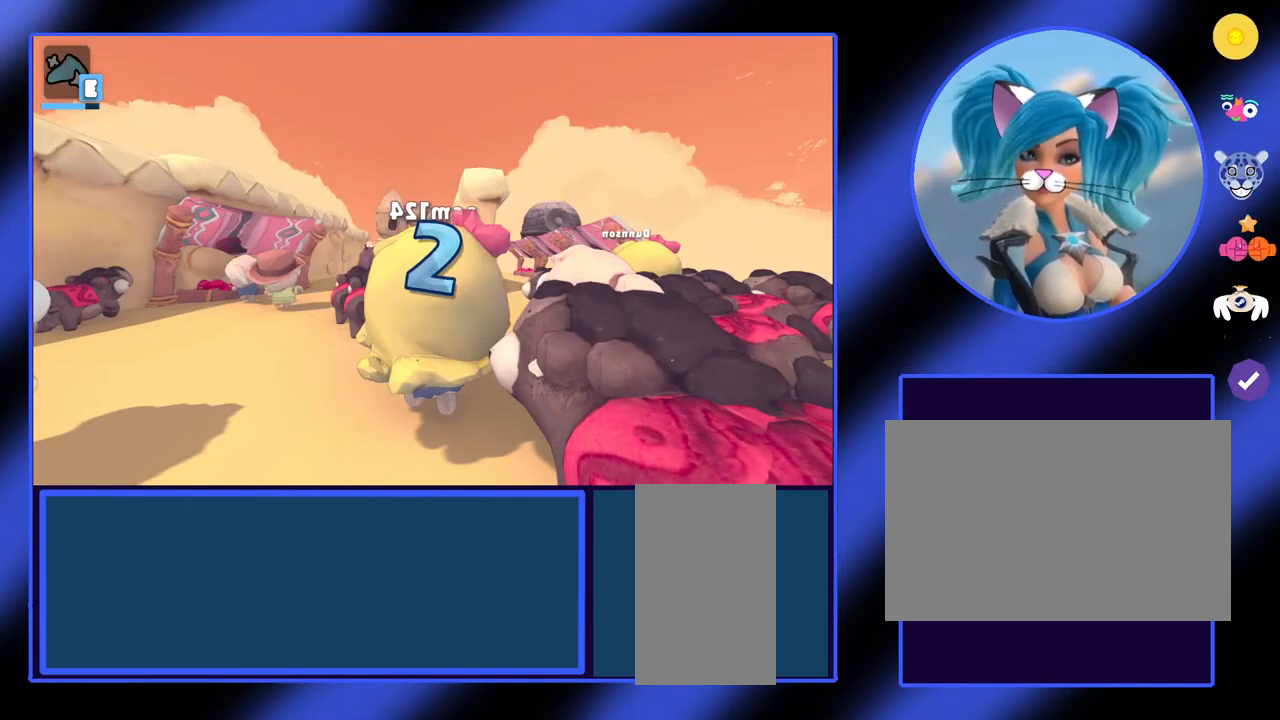
{"keys": ["a"], "mouse": [], "events": []}
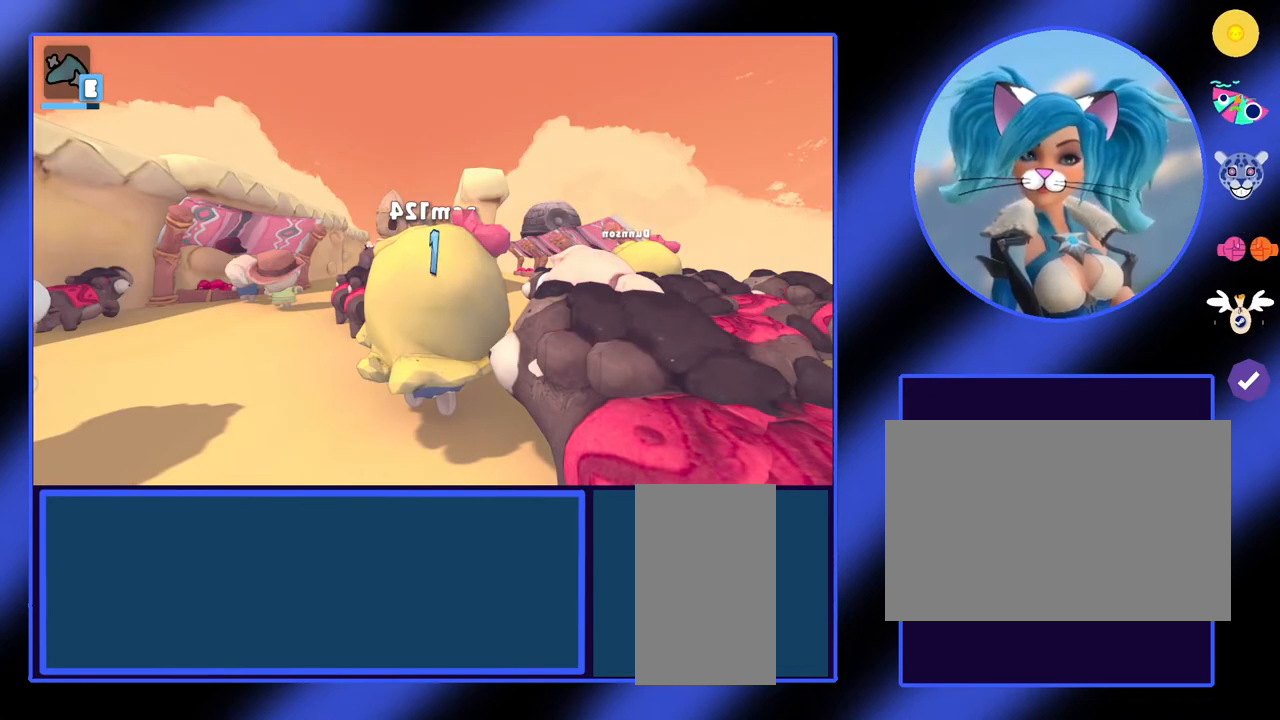
{"keys": ["a"], "mouse": [], "events": []}
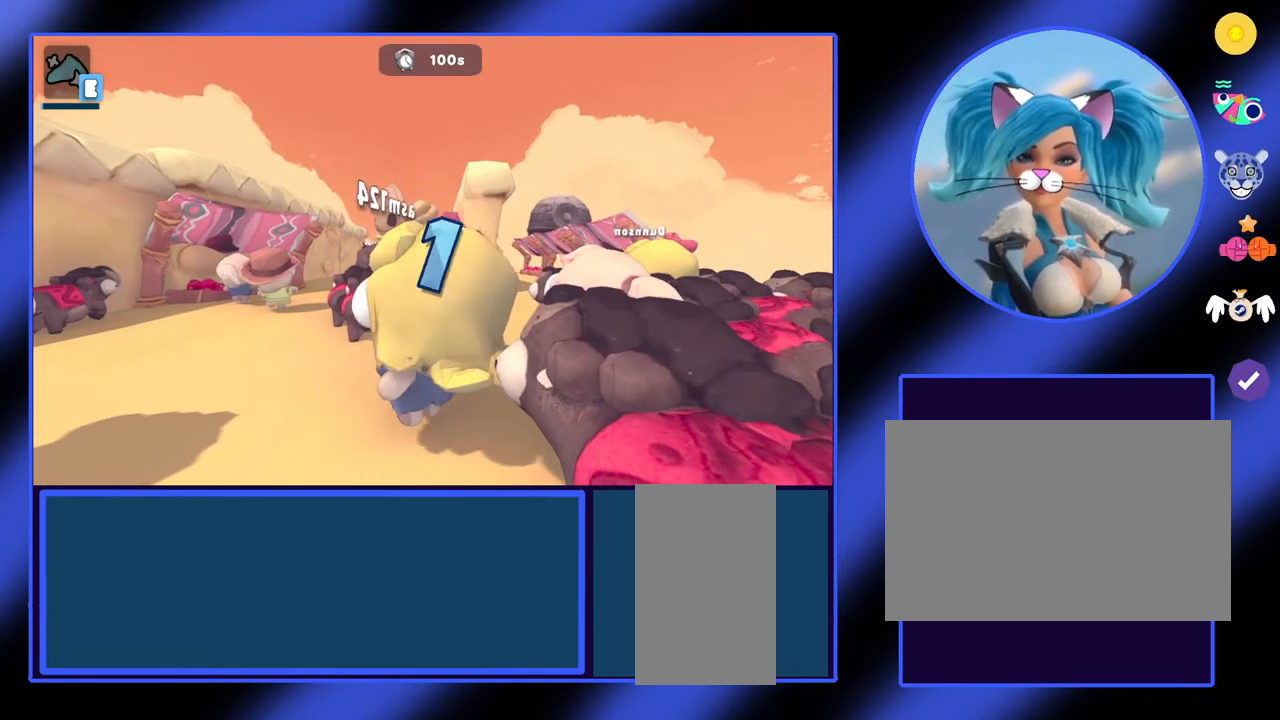
{"keys": ["a"], "mouse": [], "events": []}
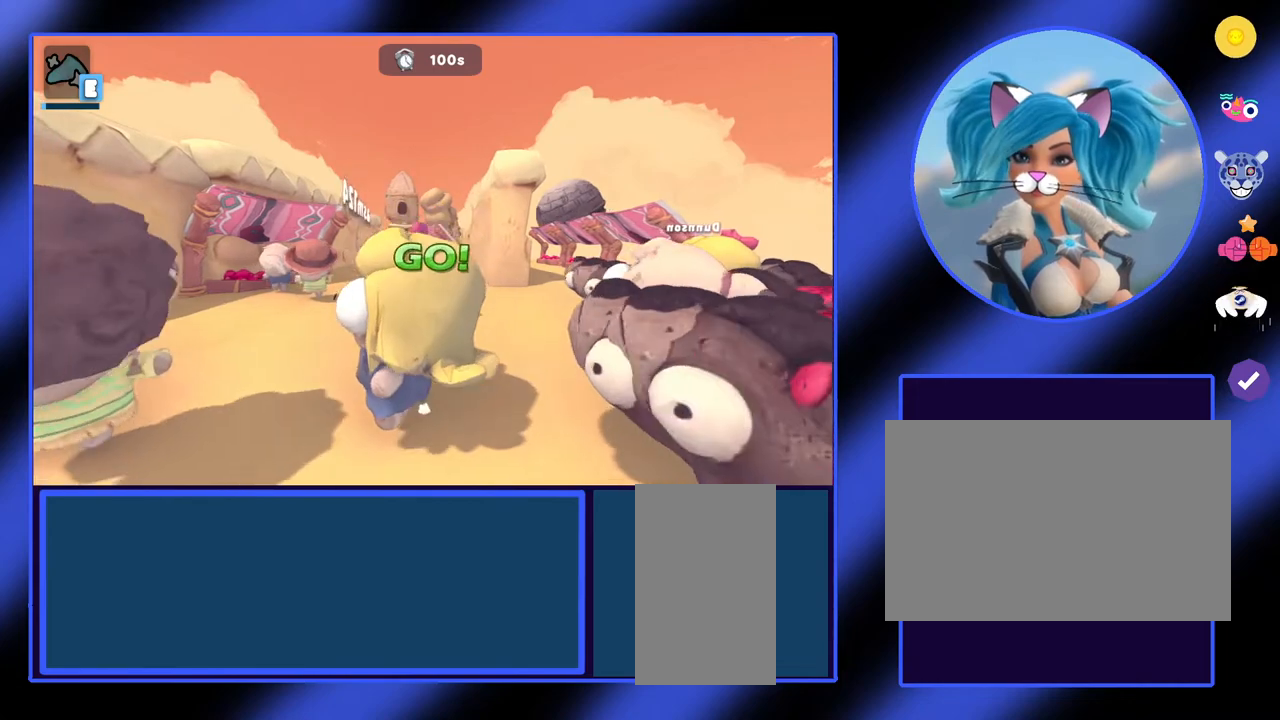
{"keys": ["a"], "mouse": [], "events": []}
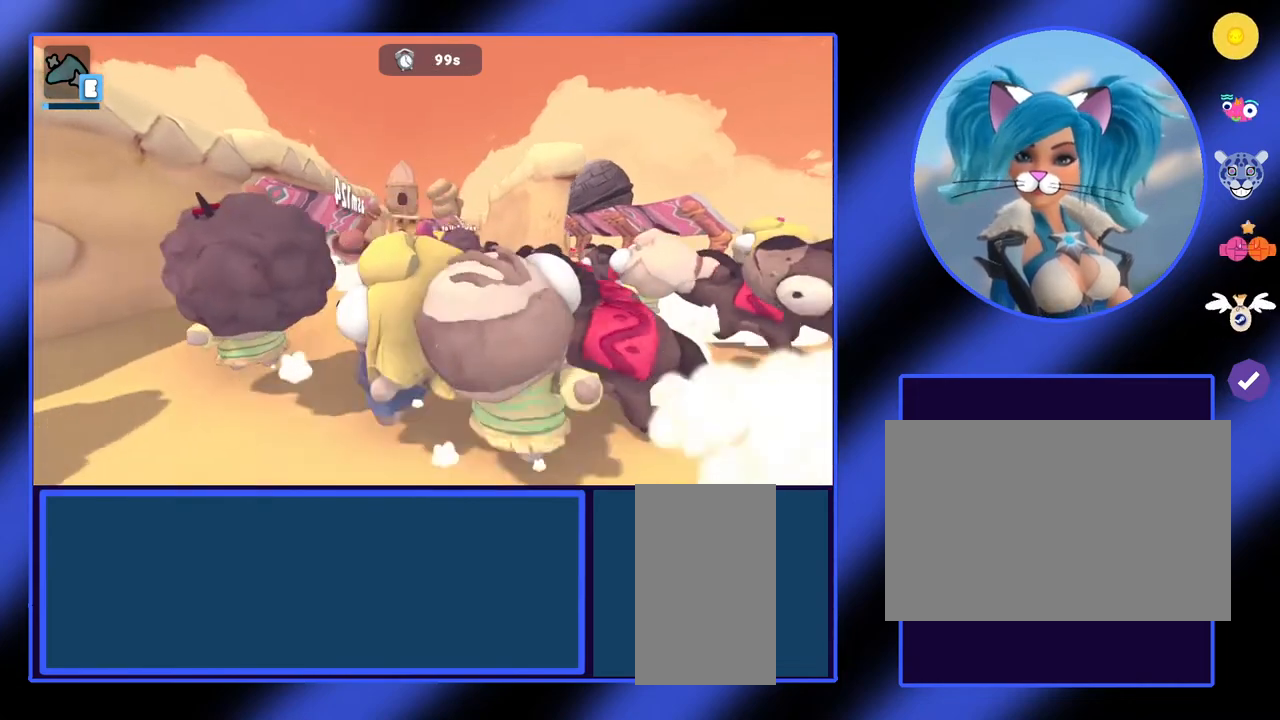
{"keys": [], "mouse": [], "events": [[400, "a", "up"]]}
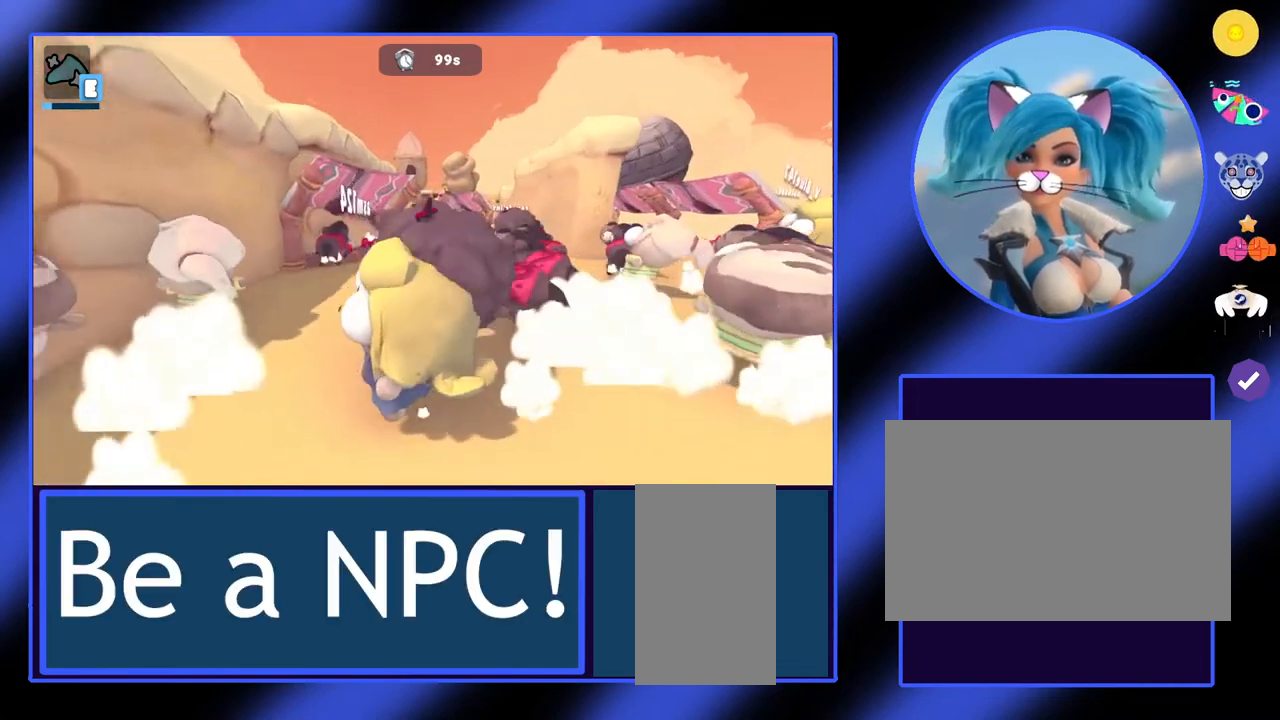
{"keys": [], "mouse": [], "events": []}
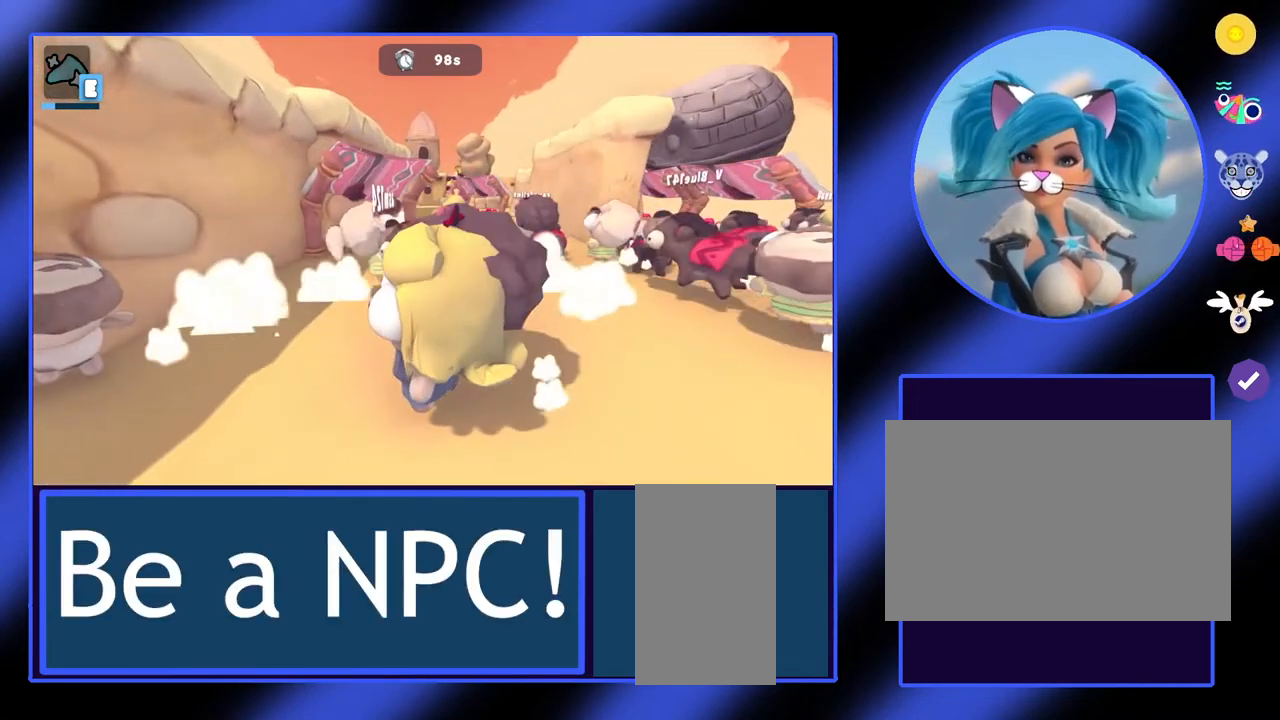
{"keys": ["d"], "mouse": [], "events": [[133, "d", "down"]]}
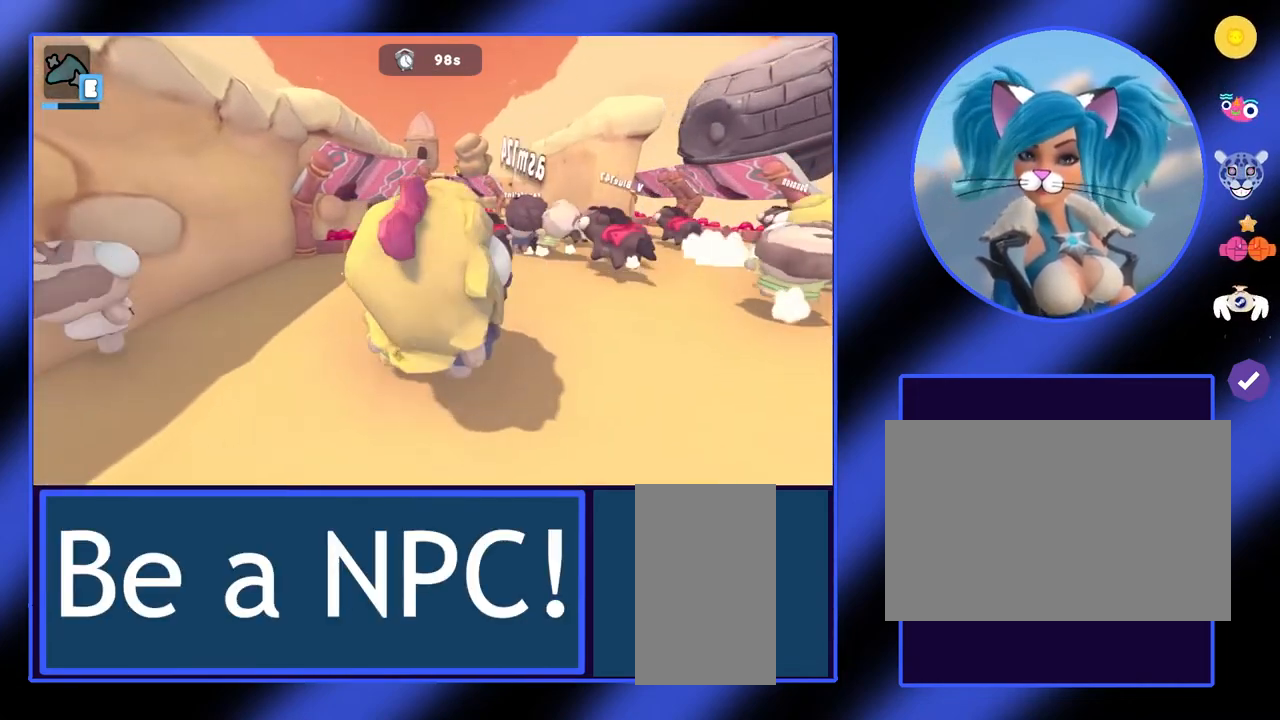
{"keys": ["d"], "mouse": [], "events": []}
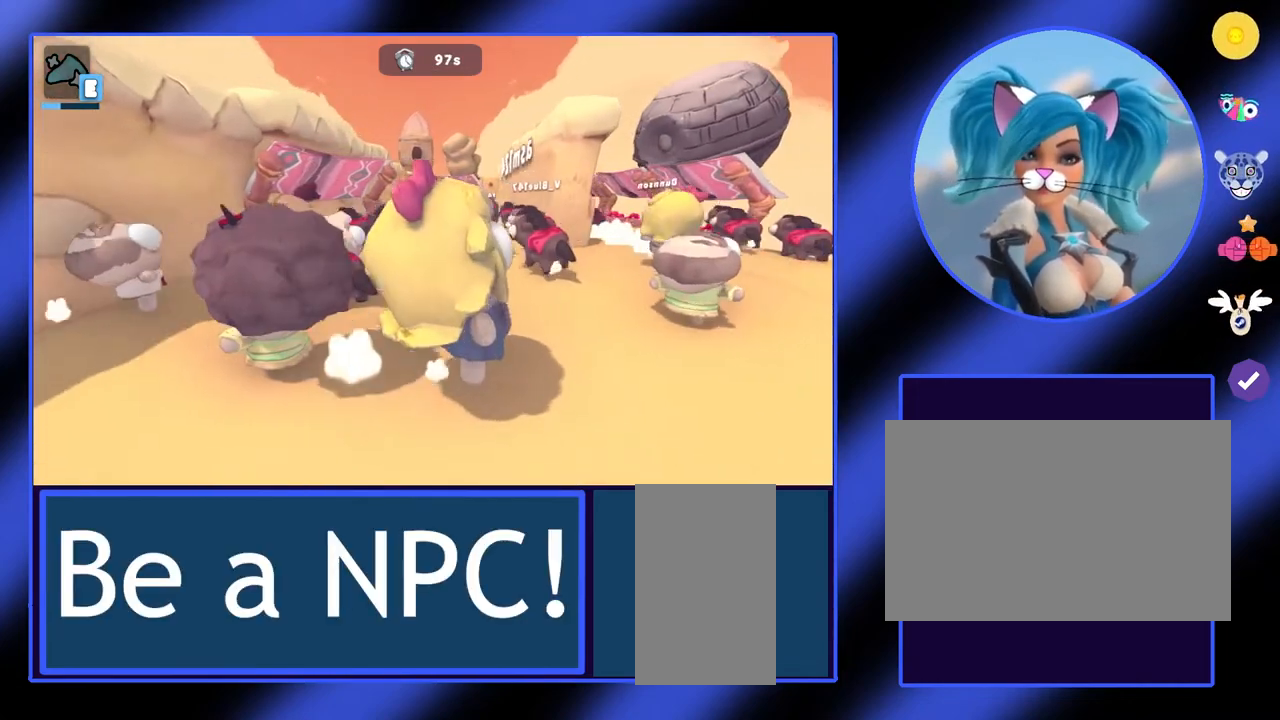
{"keys": ["d"], "mouse": [], "events": []}
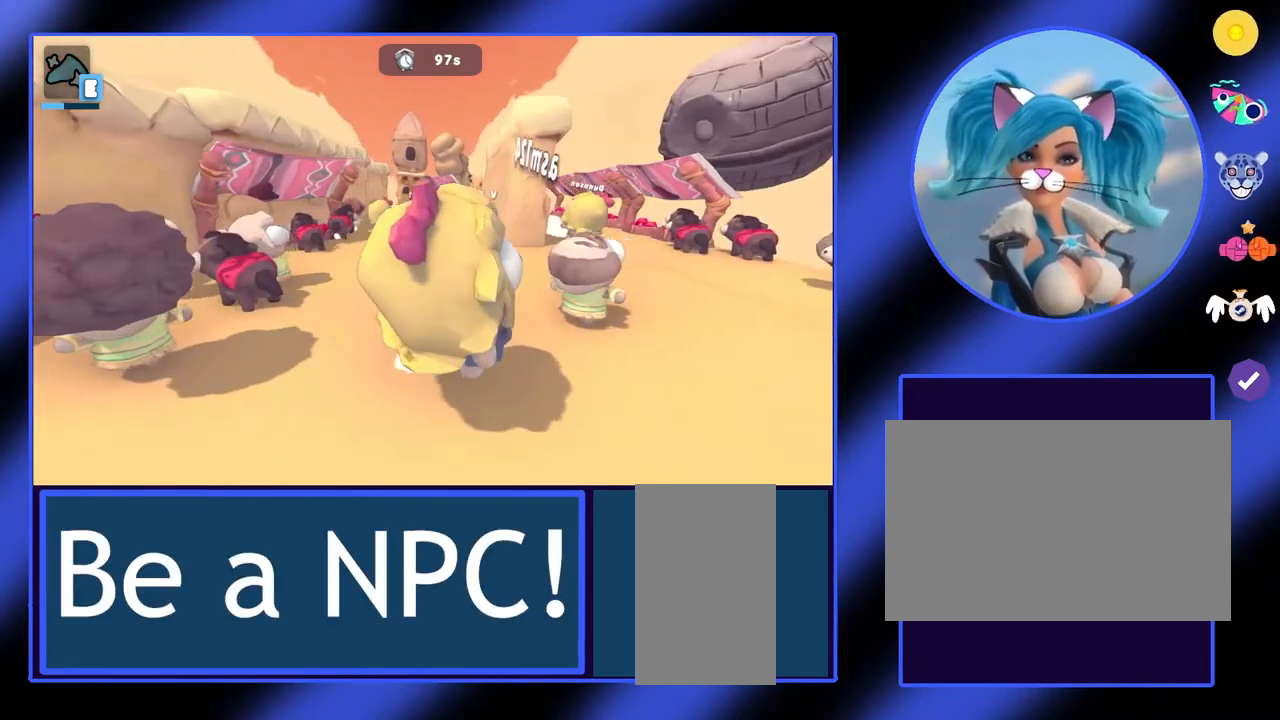
{"keys": ["d"], "mouse": [], "events": []}
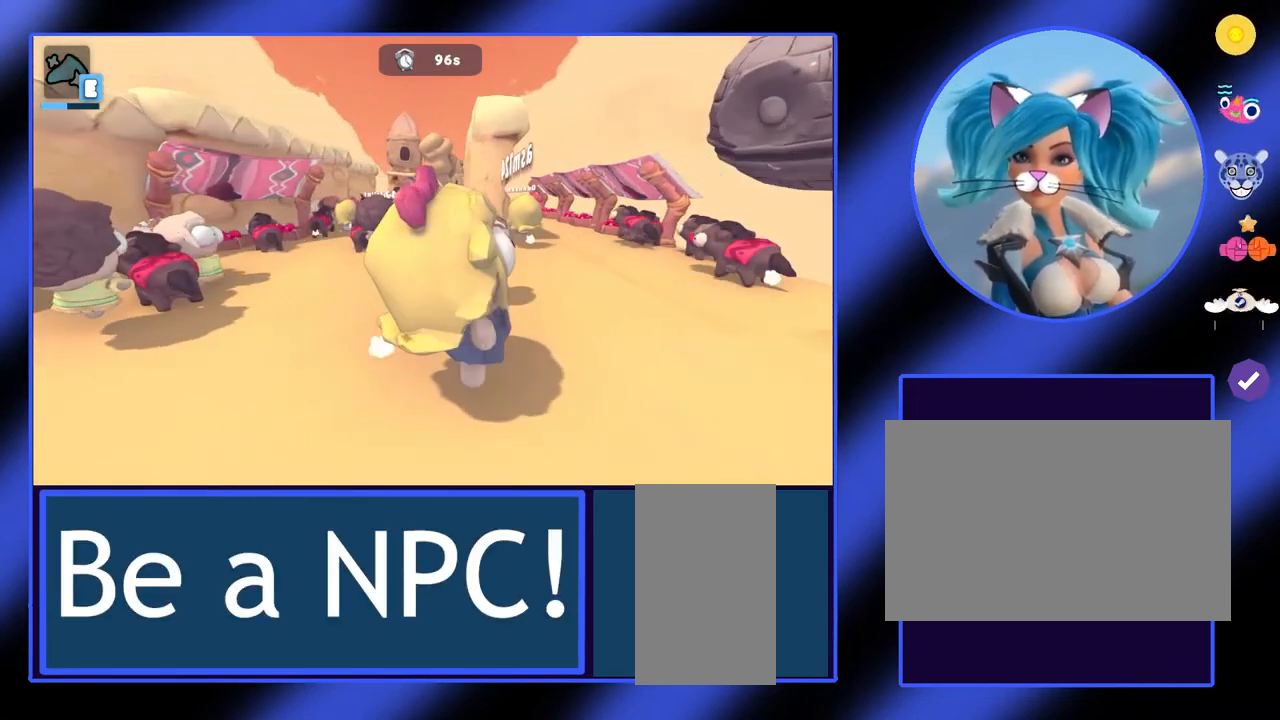
{"keys": [], "mouse": [], "events": [[500, "d", "up"]]}
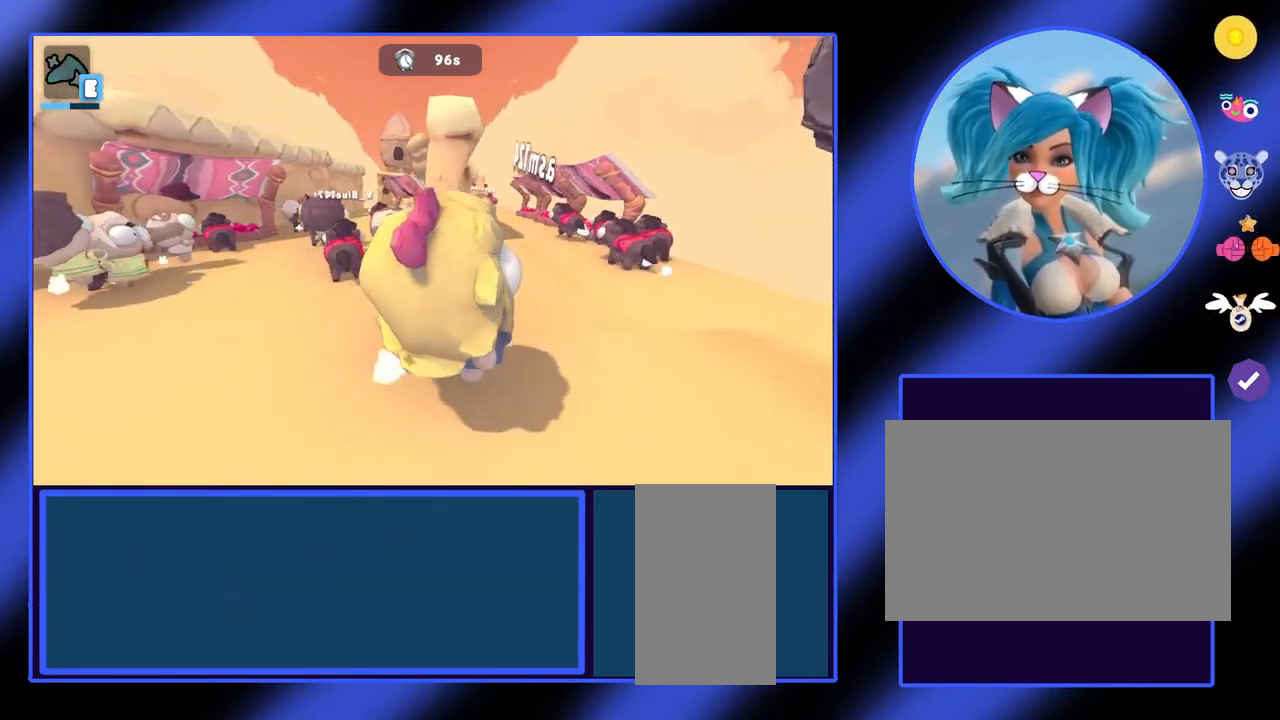
{"keys": [], "mouse": [], "events": []}
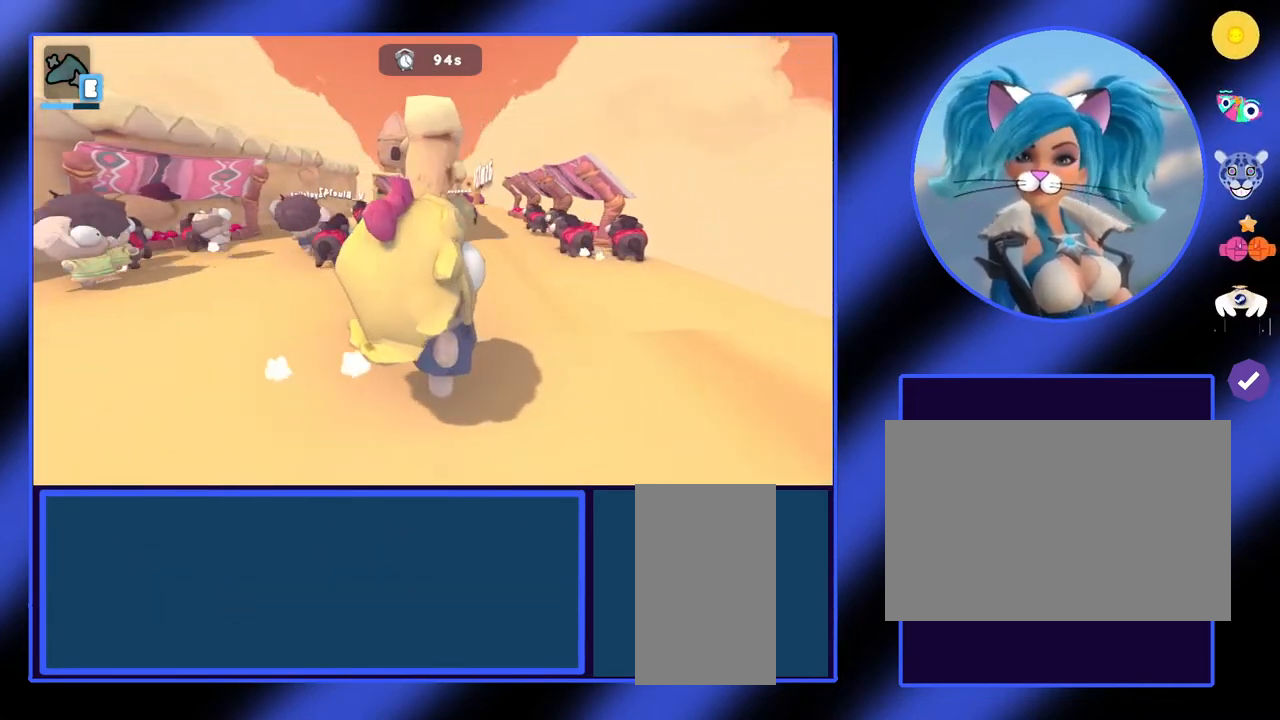
{"keys": [], "mouse": [], "events": []}
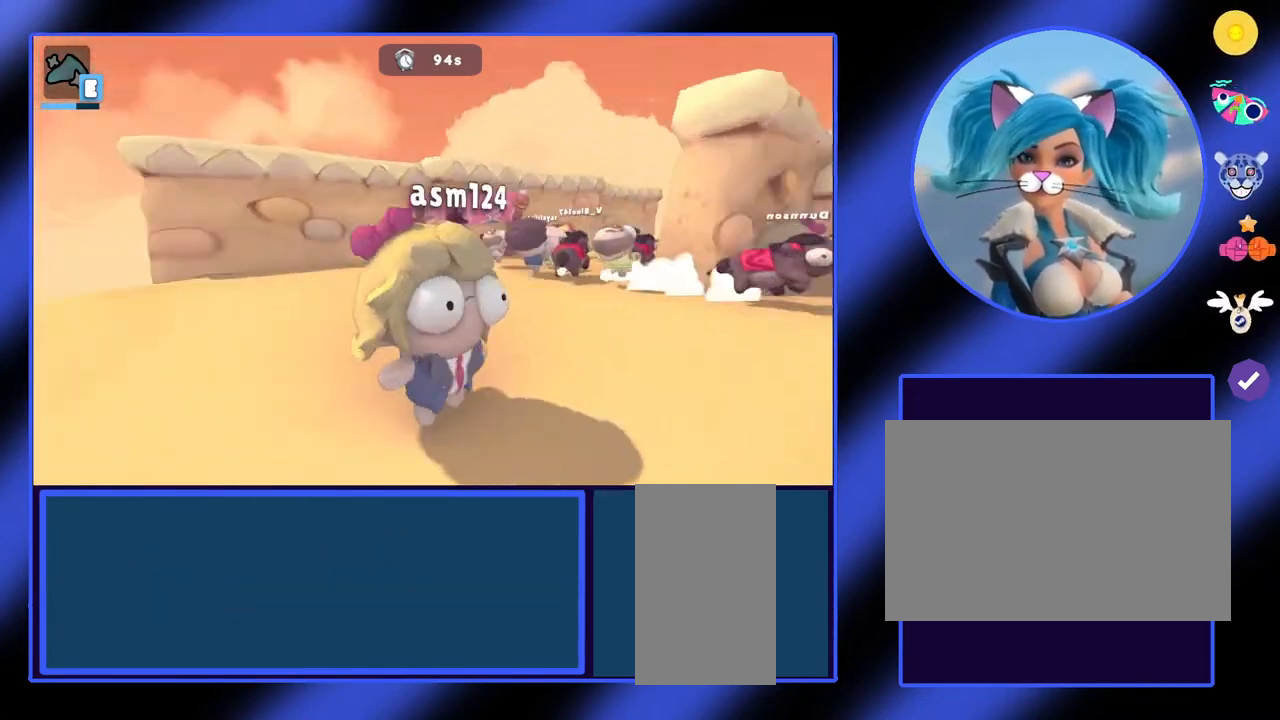
{"keys": ["d"], "mouse": [], "events": [[500, "d", "down"]]}
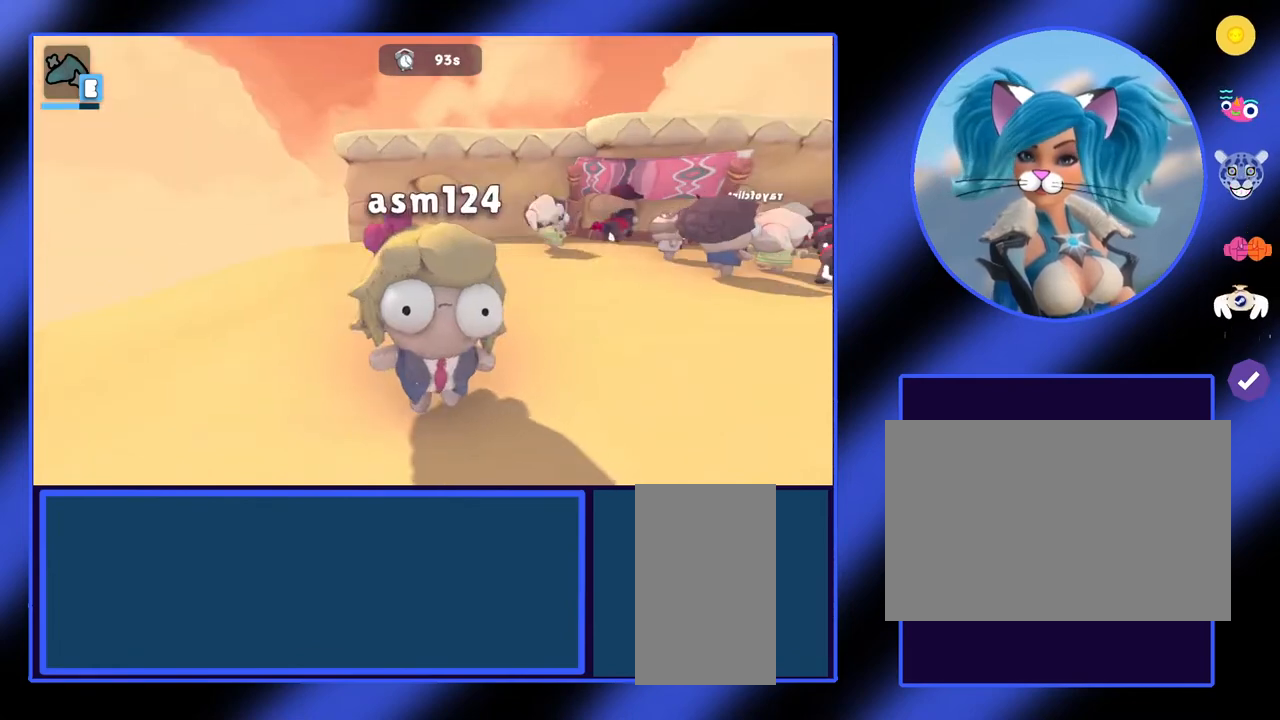
{"keys": ["d"], "mouse": [], "events": []}
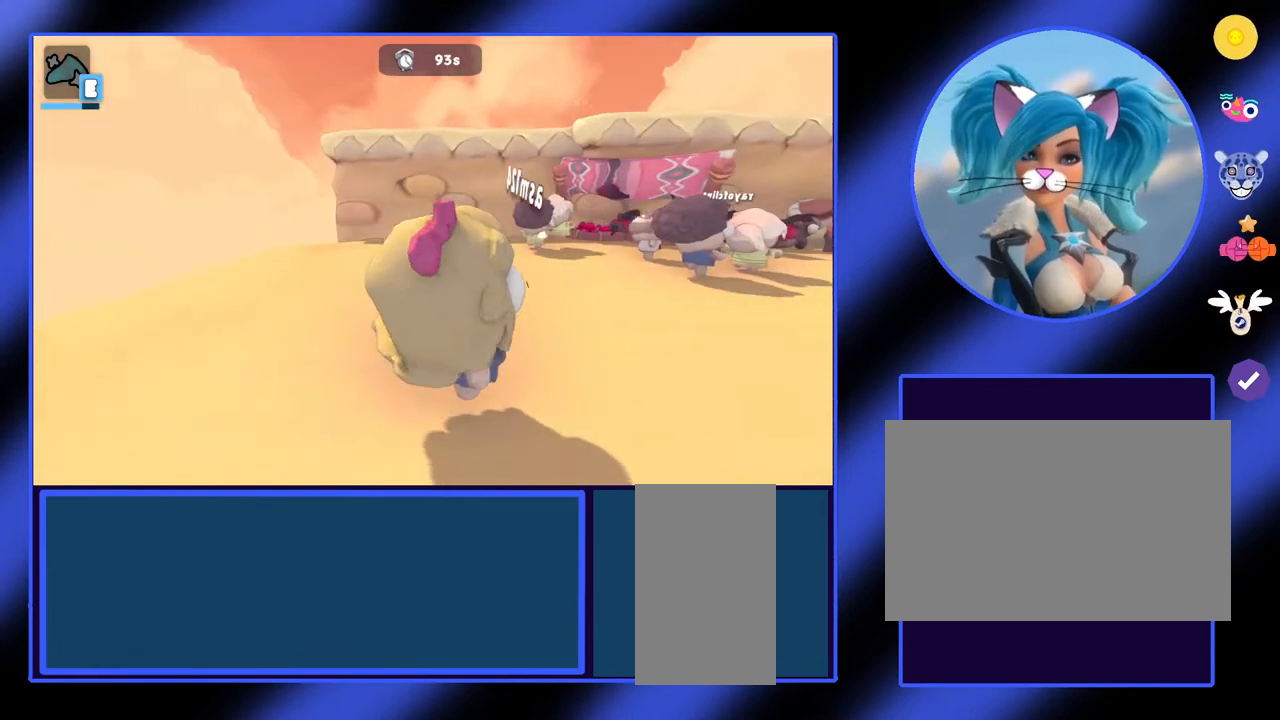
{"keys": [], "mouse": [], "events": [[367, "d", "up"]]}
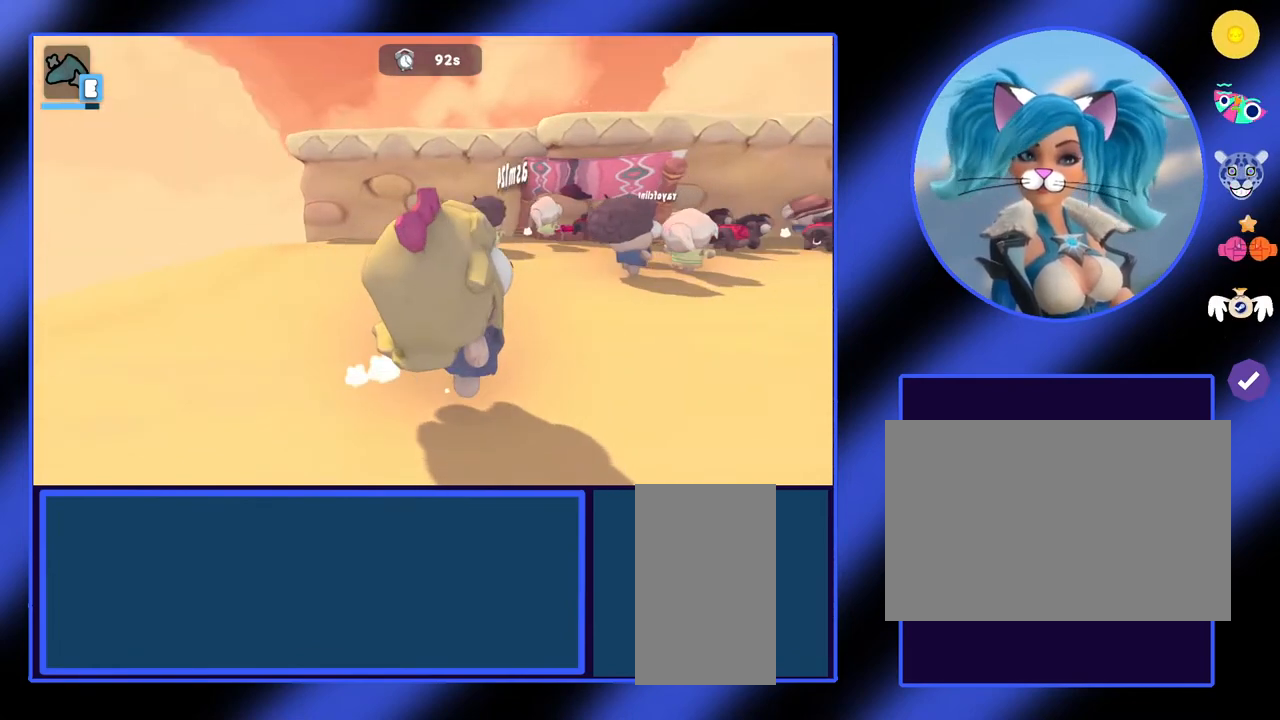
{"keys": [], "mouse": [], "events": []}
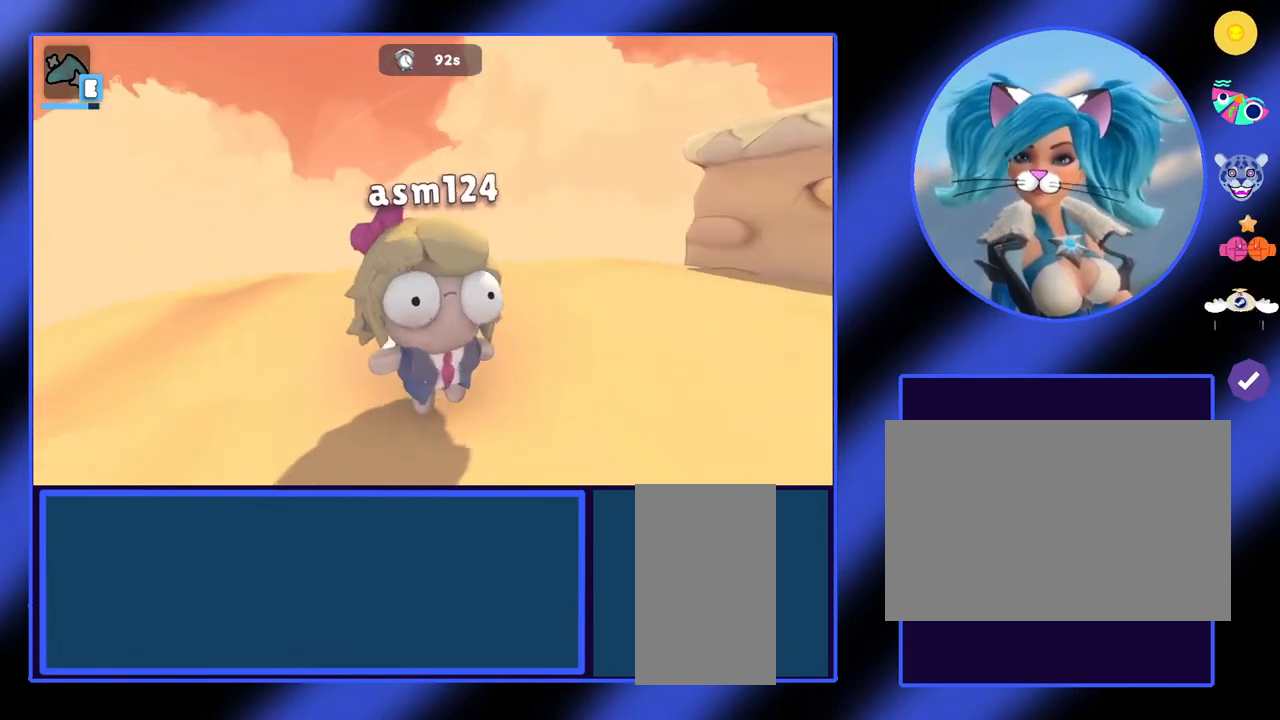
{"keys": [], "mouse": [], "events": []}
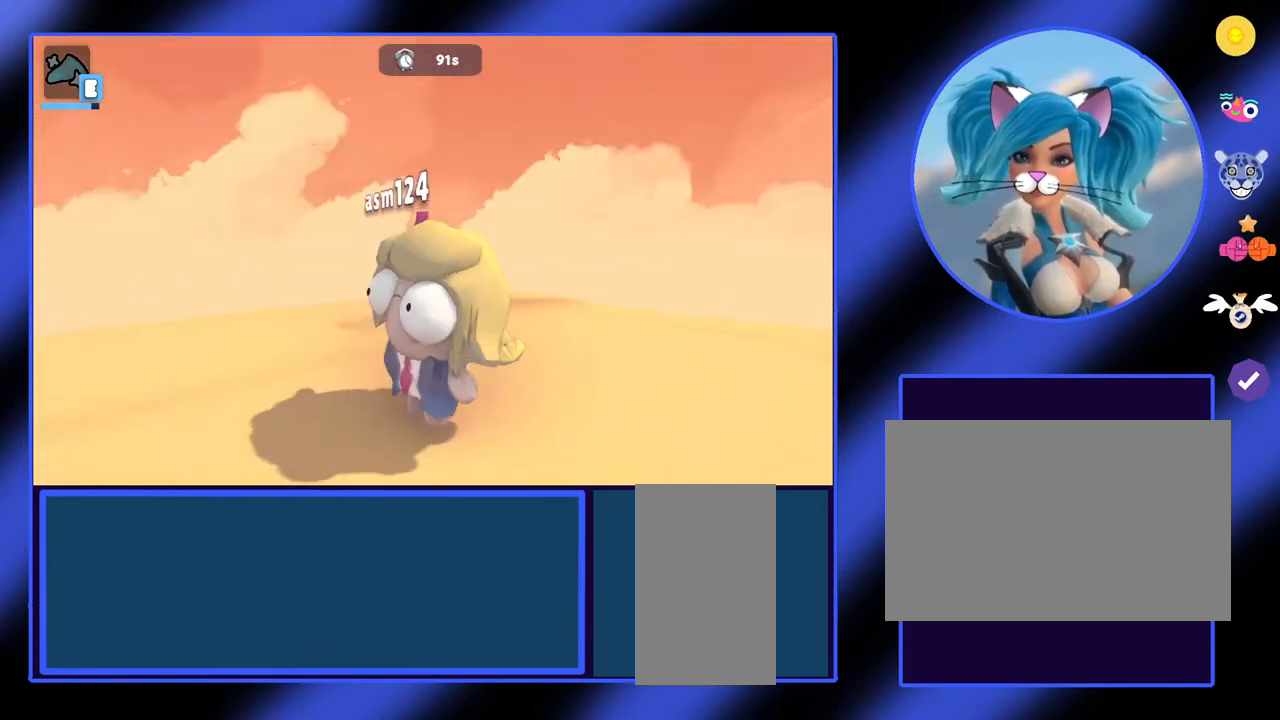
{"keys": ["d"], "mouse": [], "events": [[433, "d", "down"]]}
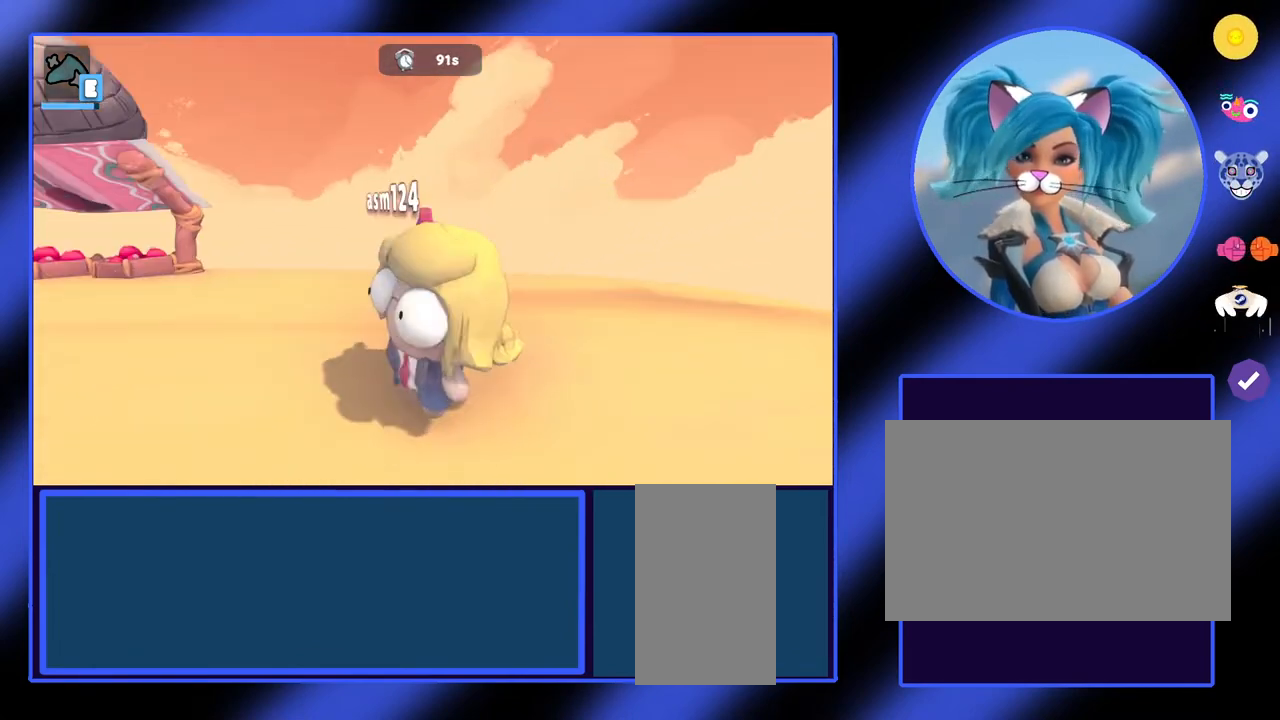
{"keys": [], "mouse": [], "events": [[367, "d", "up"]]}
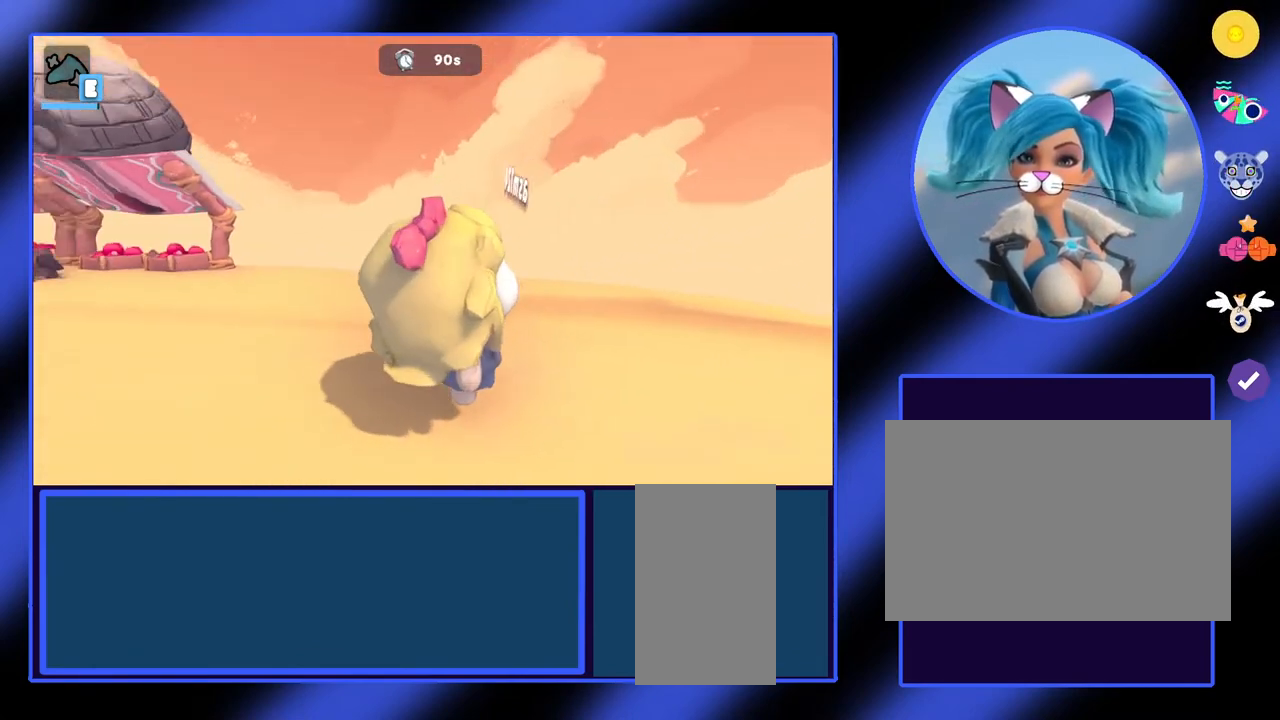
{"keys": [], "mouse": [], "events": []}
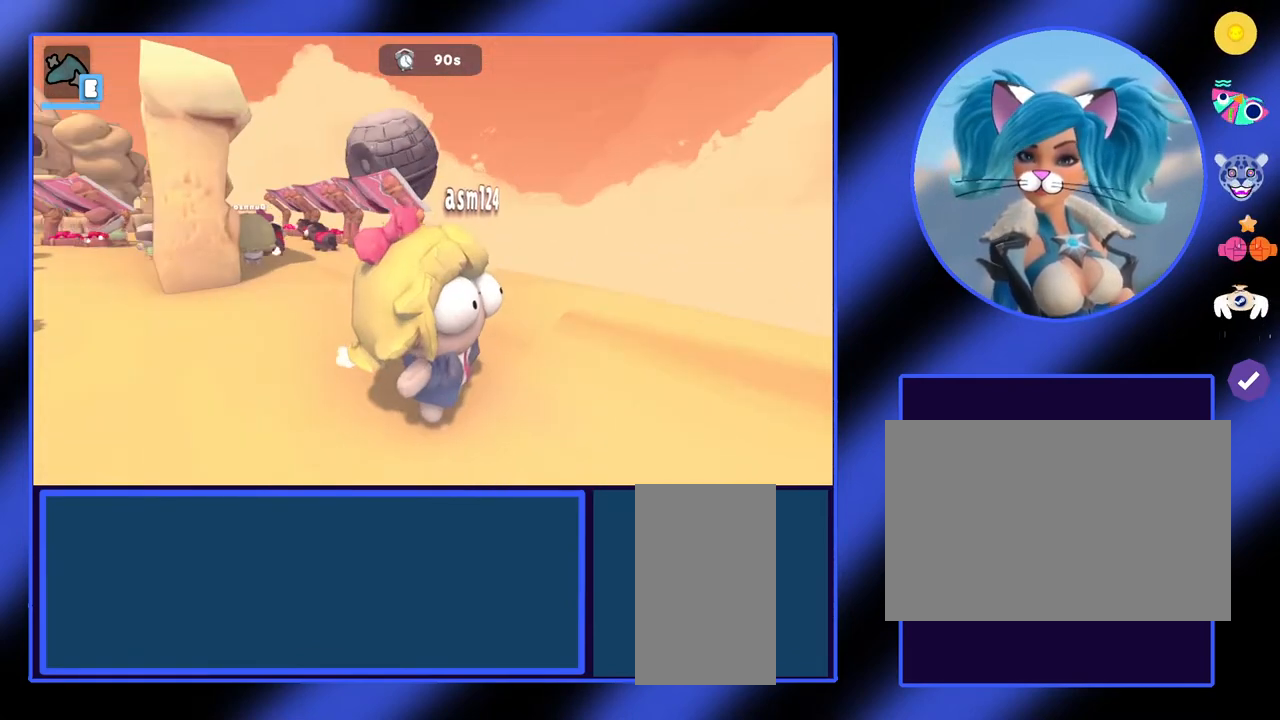
{"keys": ["a"], "mouse": [], "events": [[133, "a", "down"]]}